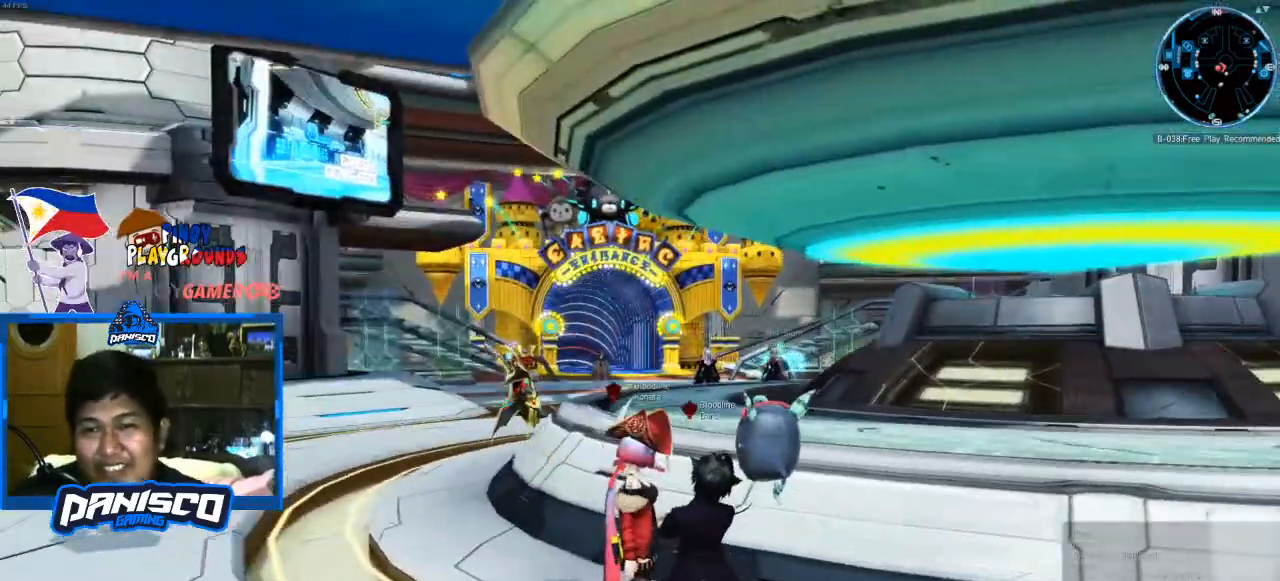
Gameplay with keyboard and mouse; each line is a JSON object with the keys and mouse buttons held at the frame after it. "events" lists presses ("down") and releases ("up") of "1", "2", "3", "4", "5", "a", "alt", "c", "caps_lock", "ctrl", "d", "e", "f", "g", "q", "r", "s", "shift", "space", "t", "tab", "v", "w", "x", "z", "mouse_left", "mouse_wheel" and "mouse_right" between this image and that frame as [ms after this image, input, new state], when the widget could be followed in between. "mouse_left", "mouse_wheel", "mouse_right" = the "left", "wheel", "right" buttons of the "mouse" list. No other keys are recorded. "wheel" means that the mouse wheel is clicked or scrolled. Not read: mouse_move.
{"keys": ["s"], "mouse": [], "events": [[133, "s", "down"]]}
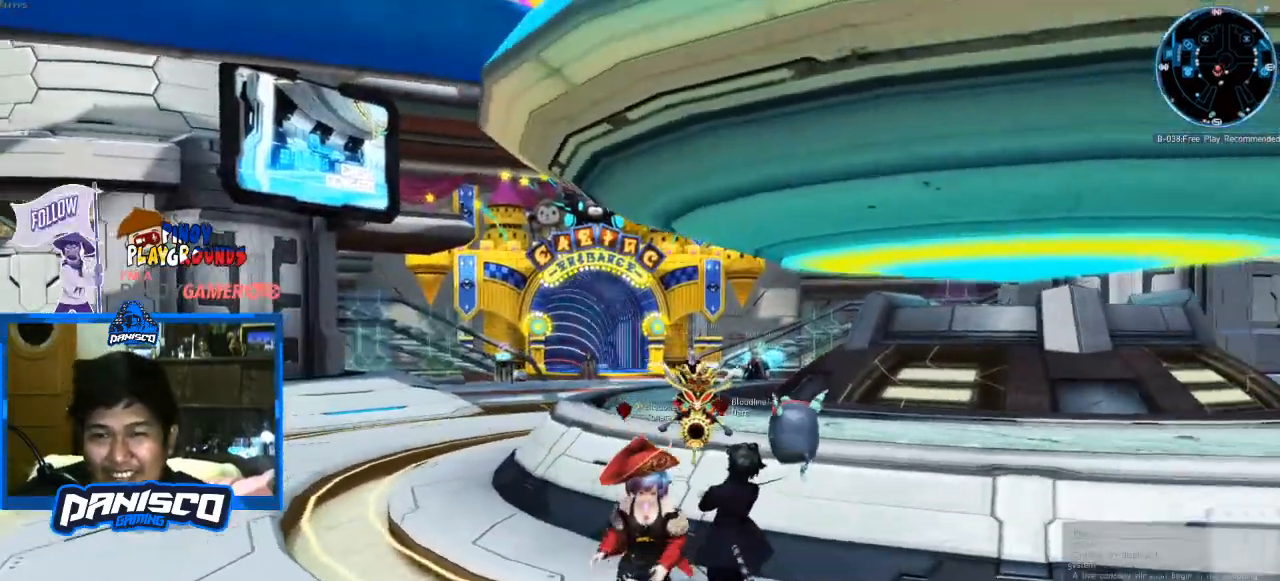
{"keys": ["d"], "mouse": [], "events": [[333, "d", "down"], [433, "s", "up"]]}
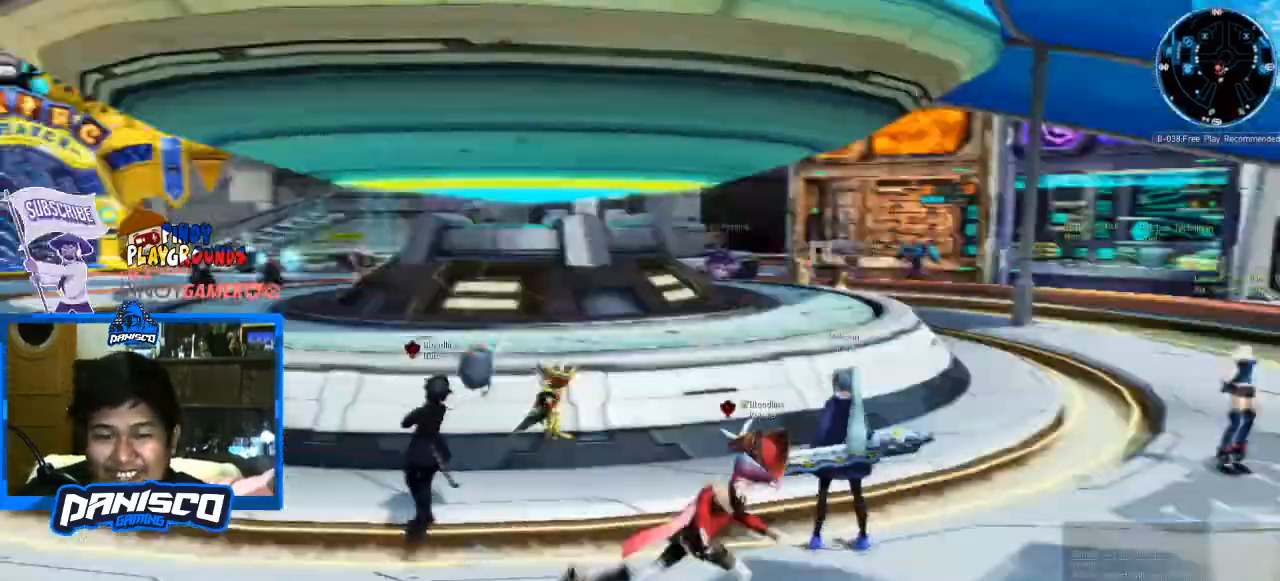
{"keys": [], "mouse": [], "events": [[67, "w", "down"], [167, "d", "up"], [300, "w", "up"]]}
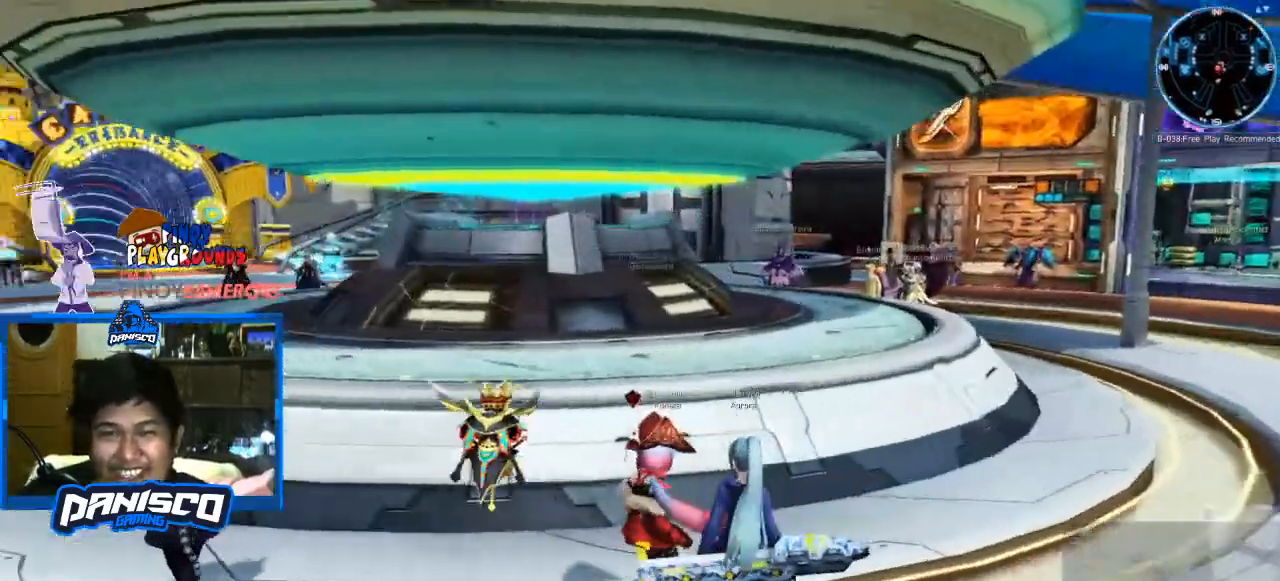
{"keys": ["s"], "mouse": [], "events": [[167, "a", "down"], [367, "s", "down"], [400, "a", "up"]]}
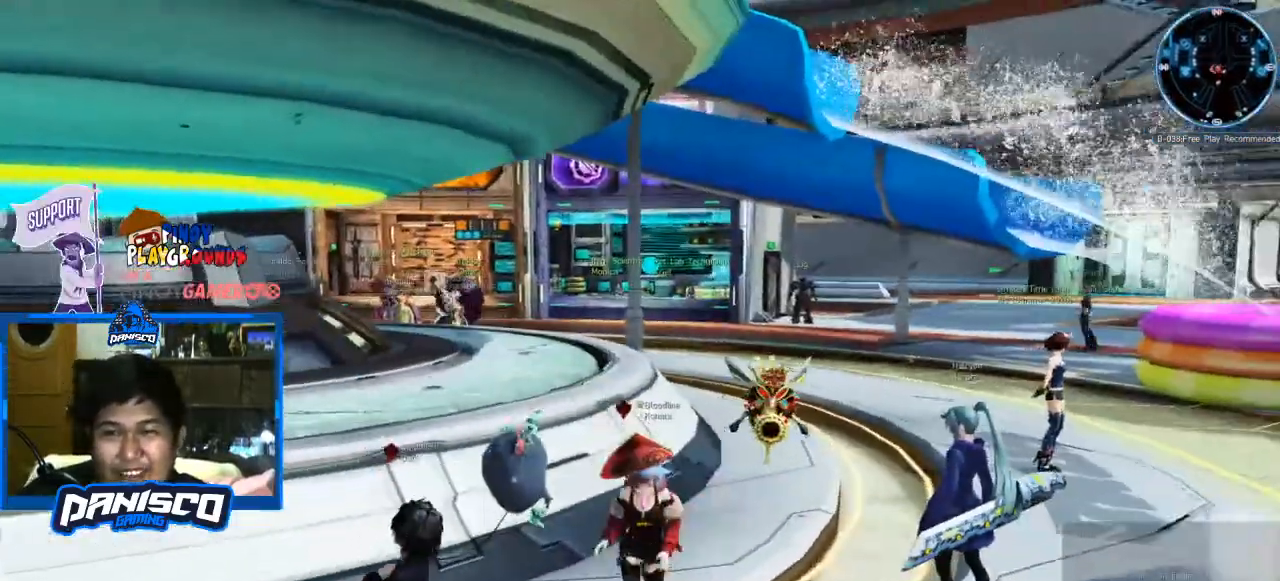
{"keys": [], "mouse": [], "events": [[333, "d", "down"], [500, "d", "up"], [500, "s", "up"]]}
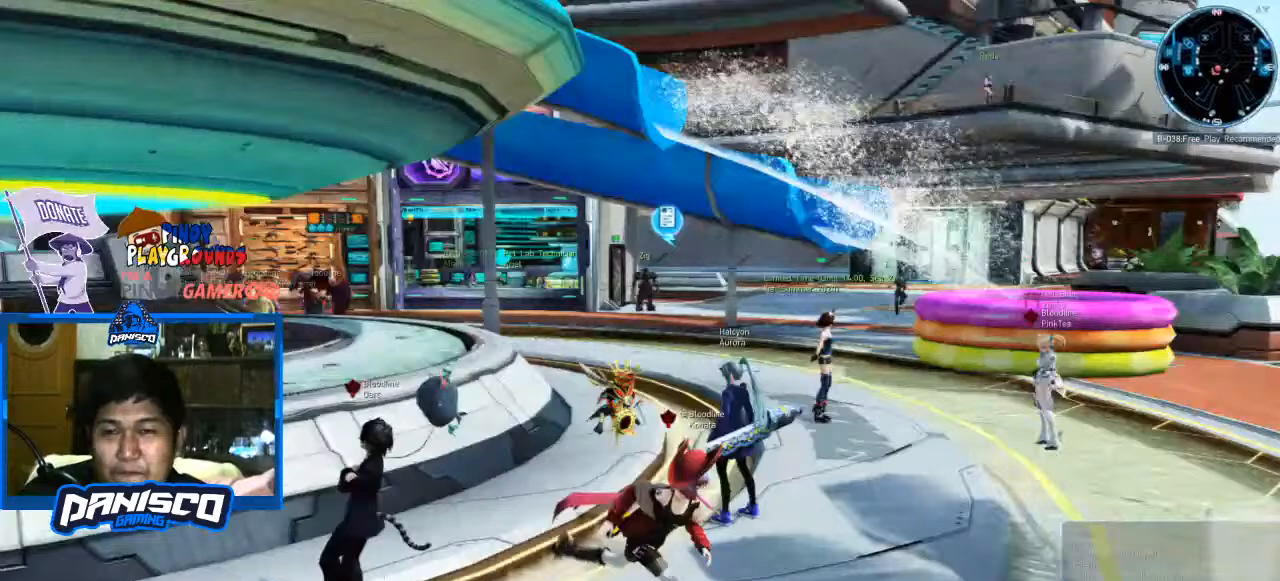
{"keys": ["d", "w"], "mouse": [], "events": [[267, "w", "down"], [400, "d", "down"]]}
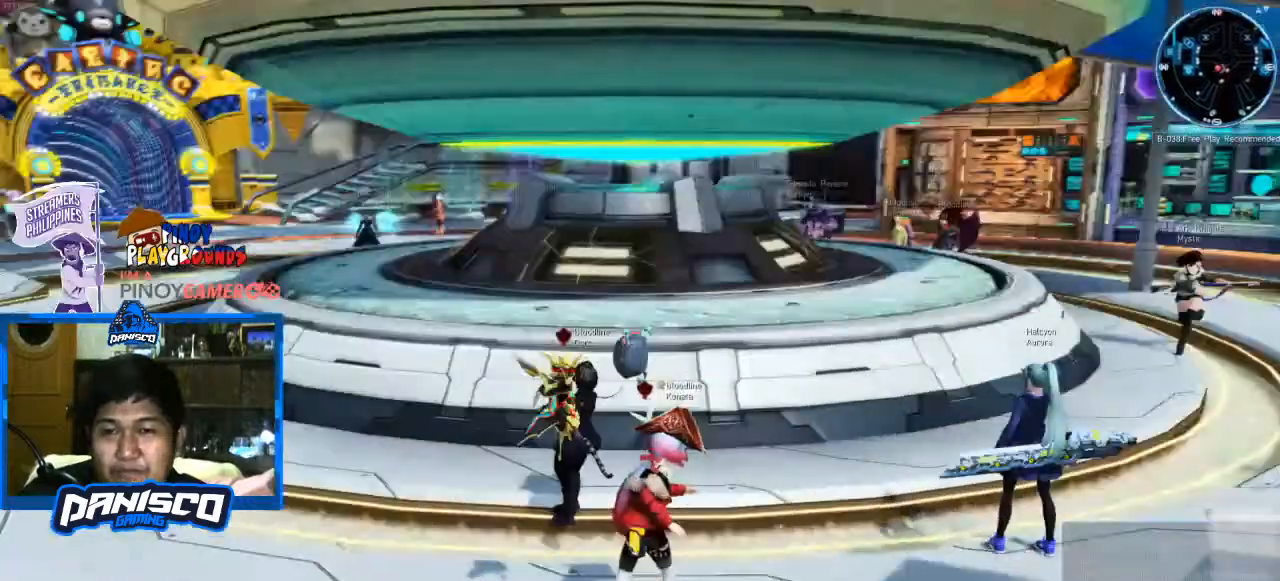
{"keys": ["w"], "mouse": [], "events": [[133, "d", "up"], [167, "w", "up"], [433, "w", "down"]]}
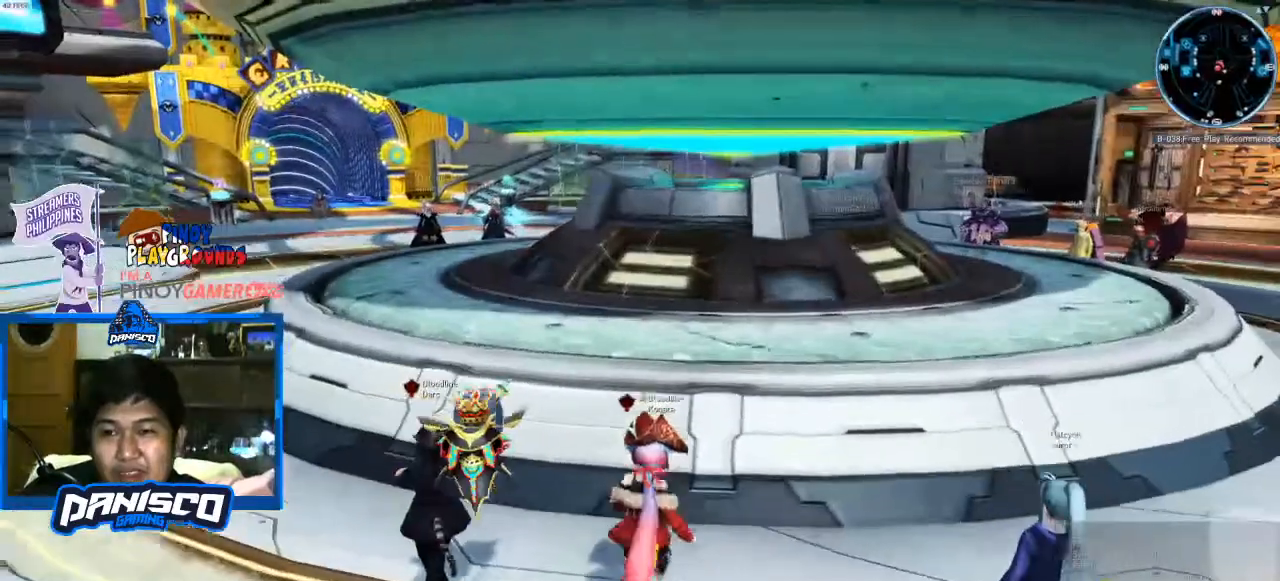
{"keys": [], "mouse": [], "events": [[100, "w", "up"]]}
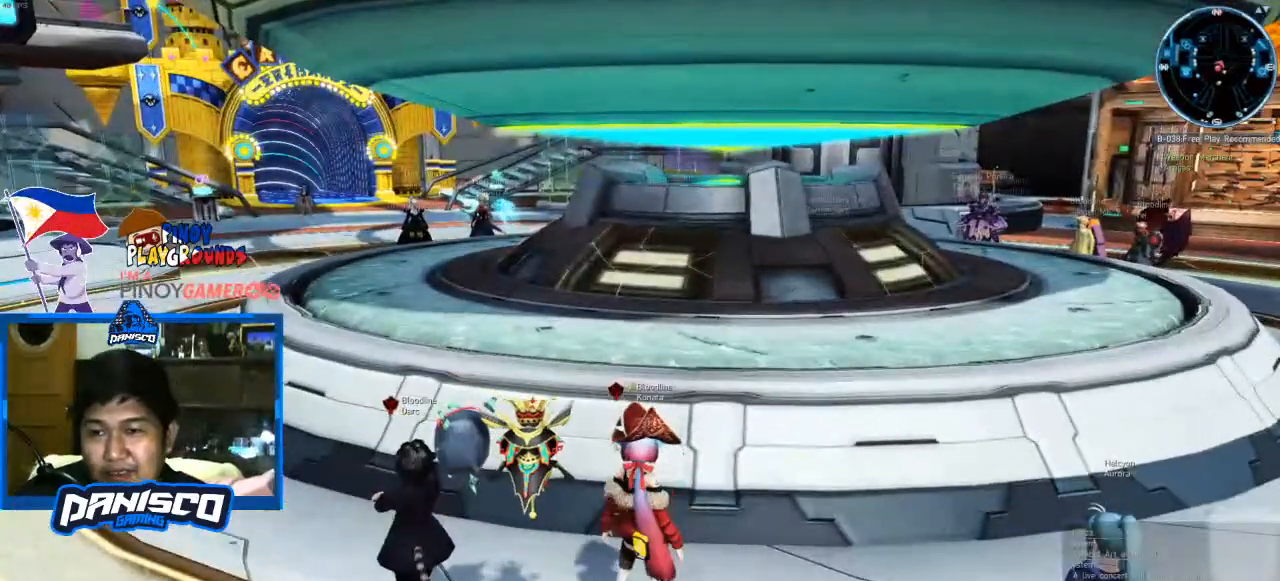
{"keys": [], "mouse": [], "events": []}
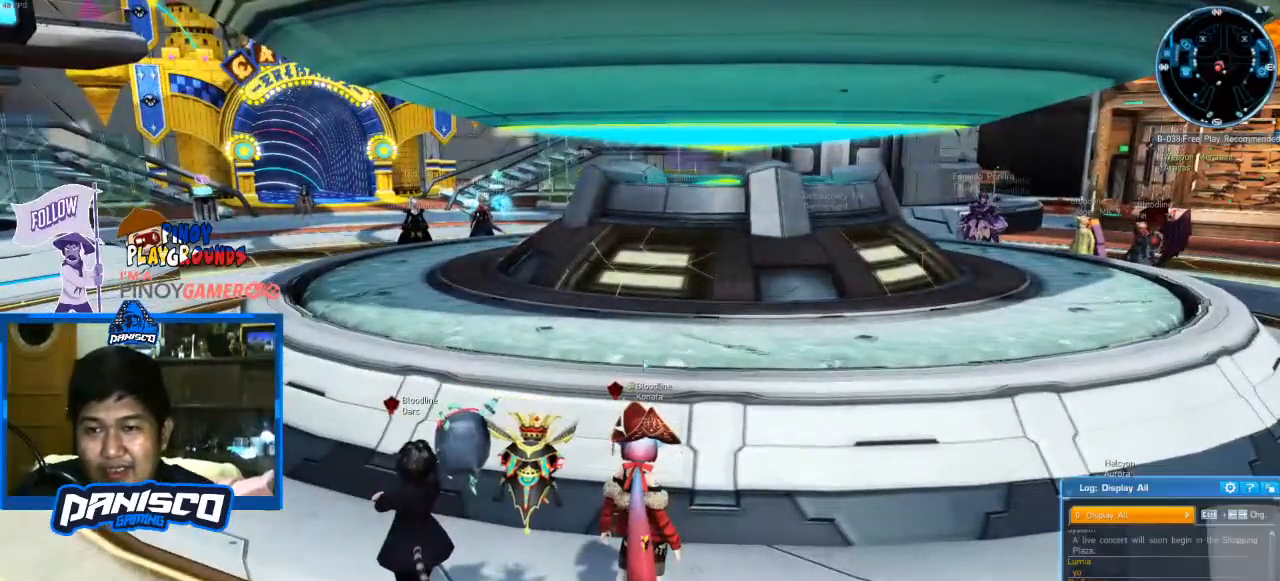
{"keys": [], "mouse": [], "events": []}
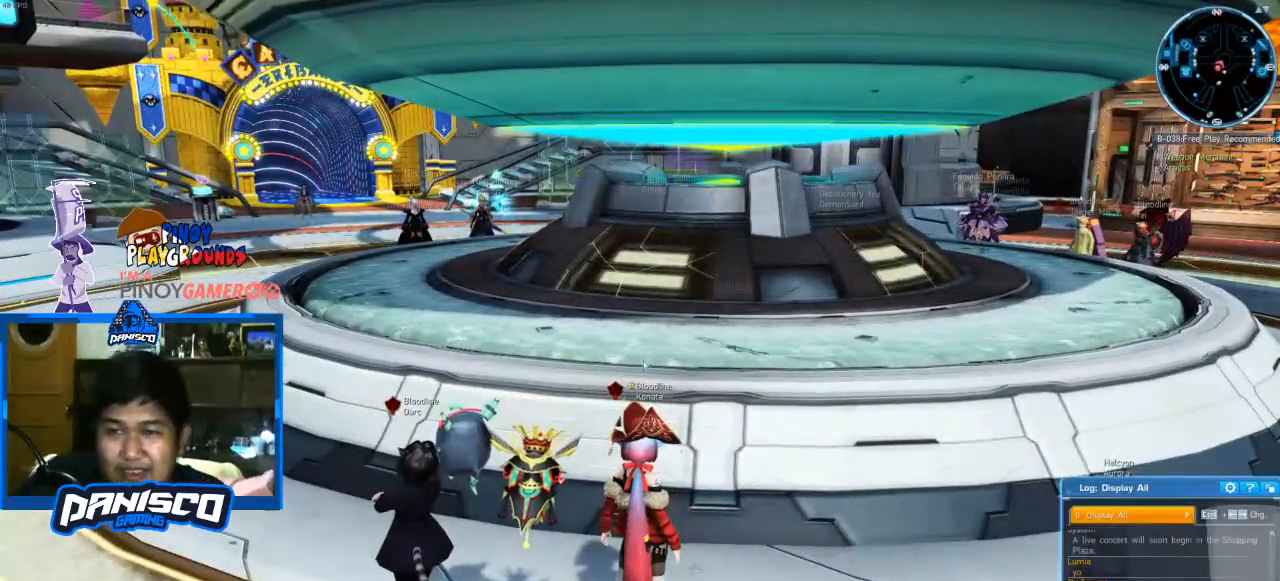
{"keys": [], "mouse": [], "events": []}
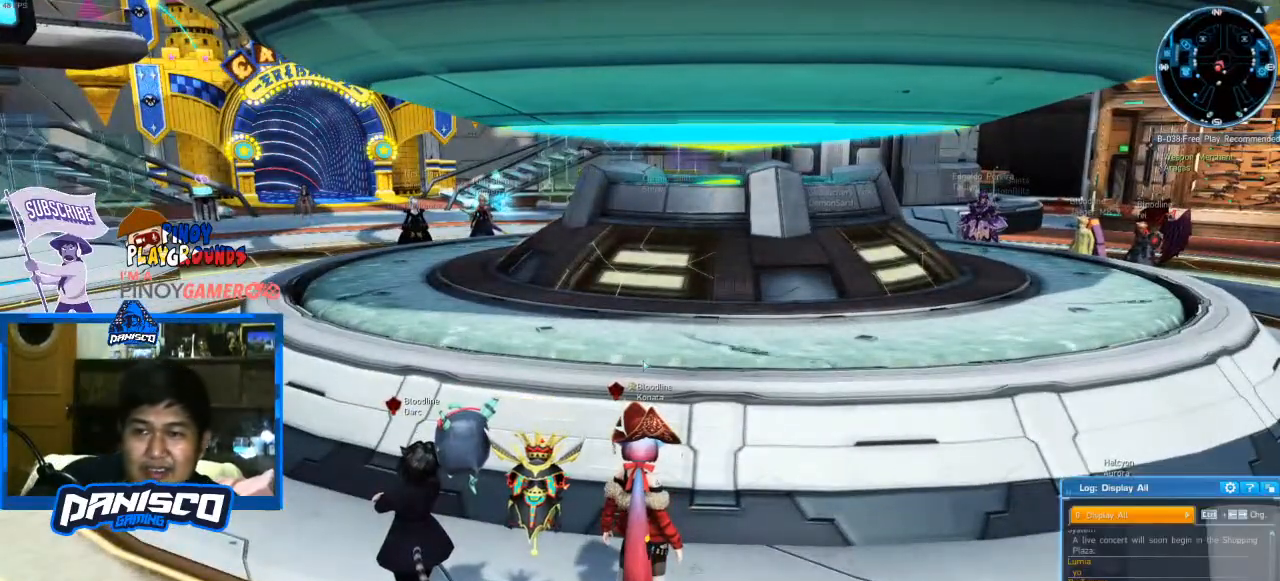
{"keys": [], "mouse": [], "events": []}
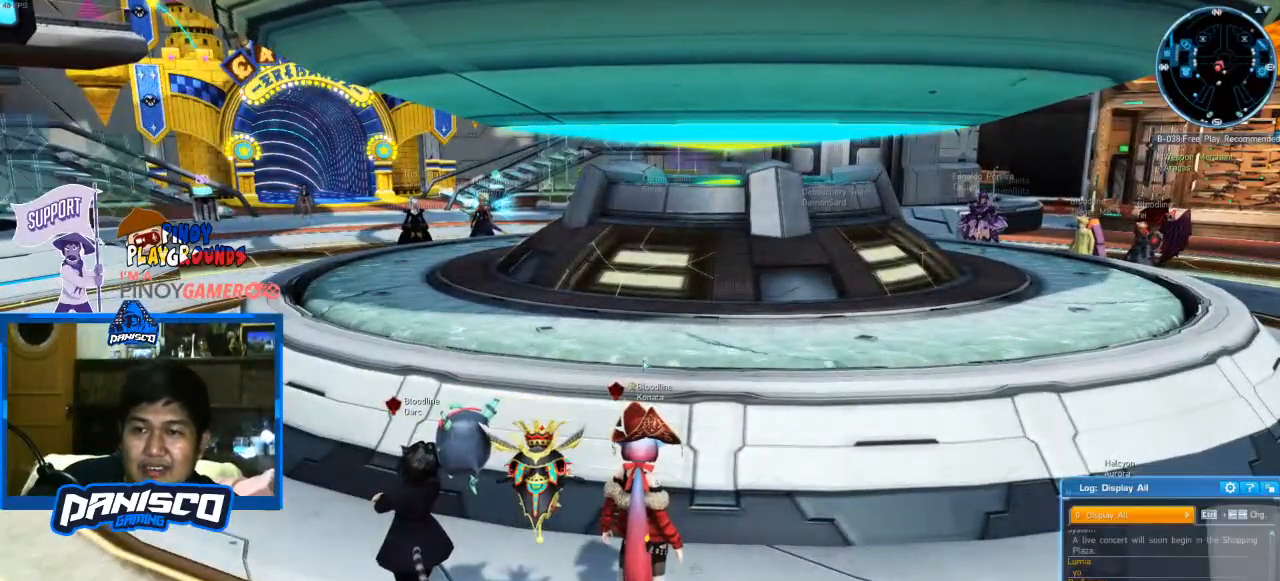
{"keys": [], "mouse": [], "events": []}
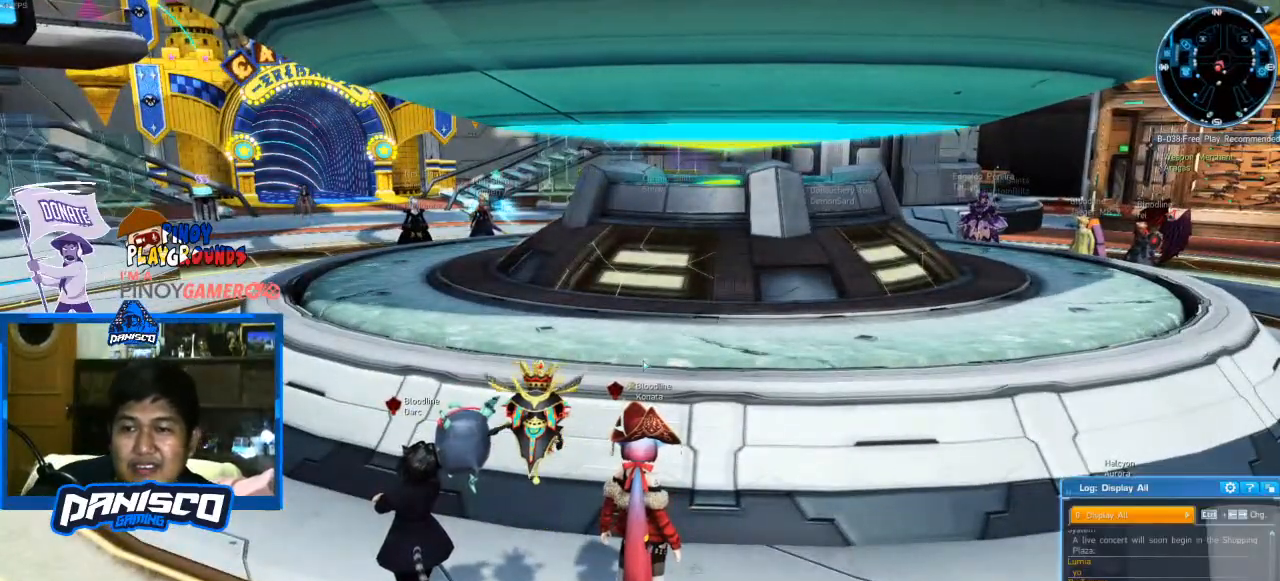
{"keys": [], "mouse": [], "events": []}
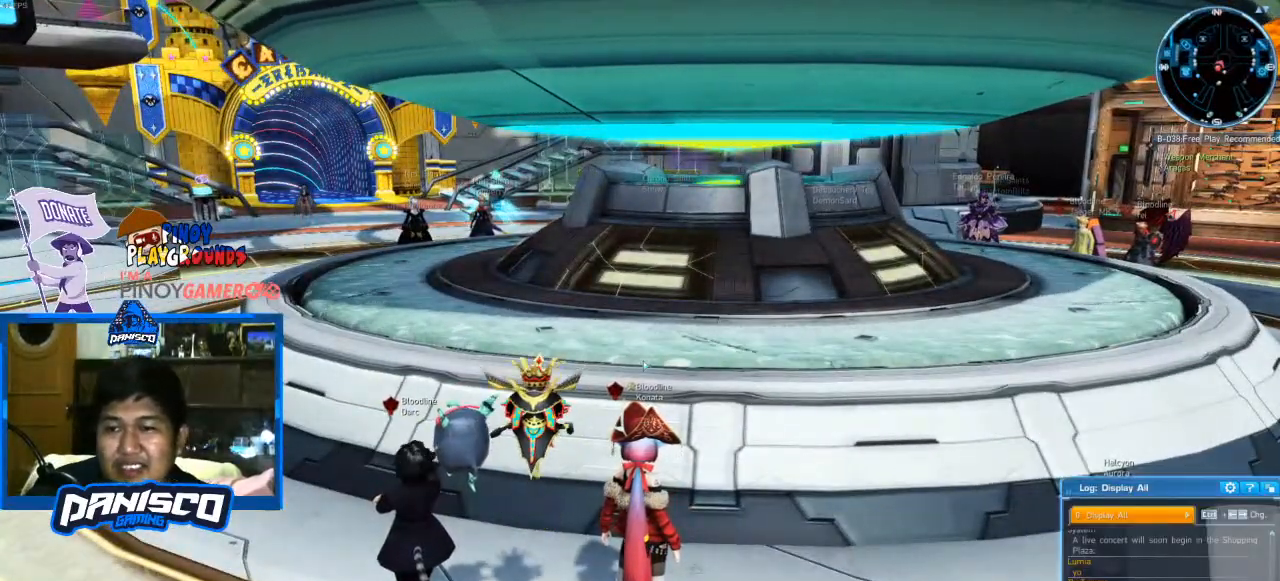
{"keys": [], "mouse": [], "events": []}
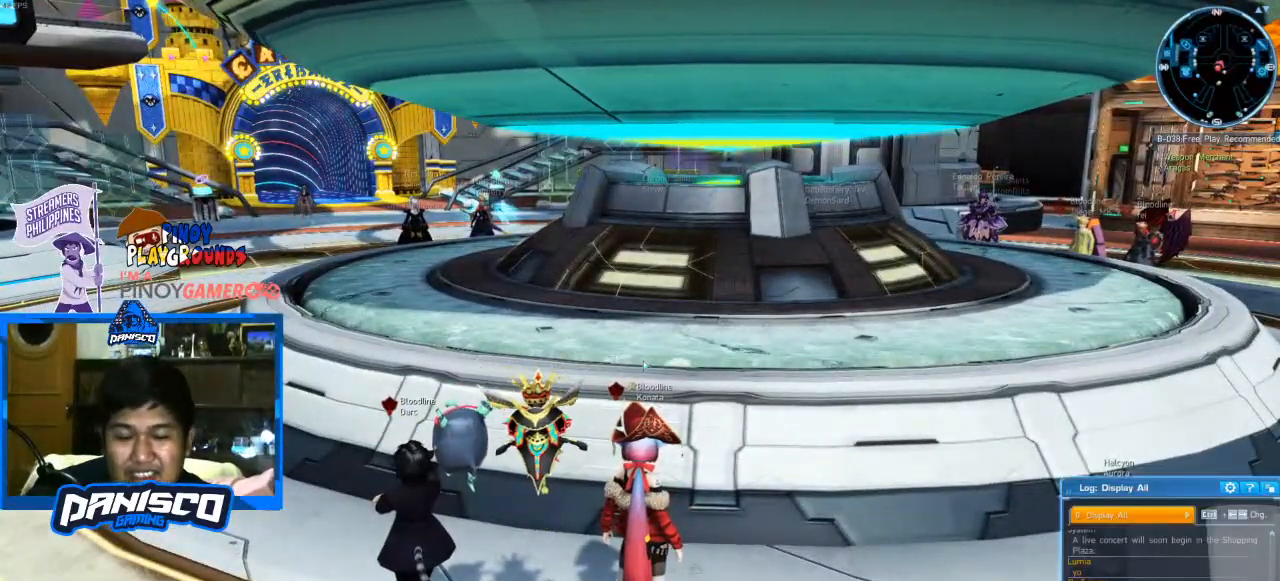
{"keys": ["a"], "mouse": [], "events": [[467, "a", "down"]]}
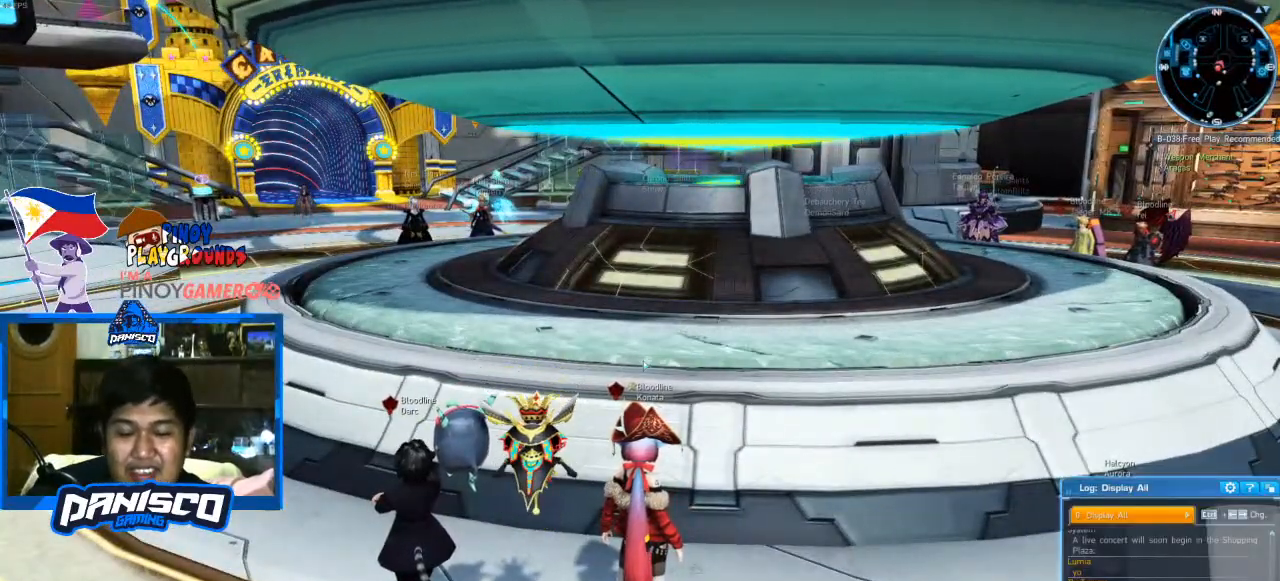
{"keys": [], "mouse": [], "events": [[67, "a", "up"], [100, "v", "down"], [167, "e", "down"], [167, "v", "up"], [300, "e", "up"], [300, "space", "down"], [367, "space", "up"]]}
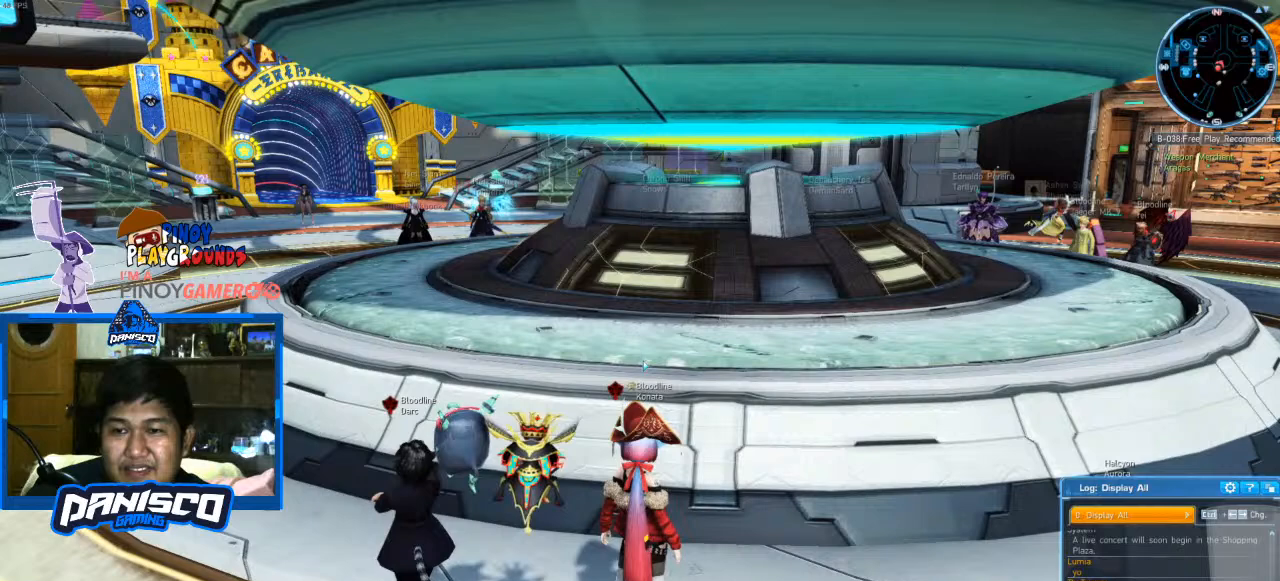
{"keys": ["space"], "mouse": [], "events": [[100, "f", "down"], [233, "f", "up"], [500, "space", "down"]]}
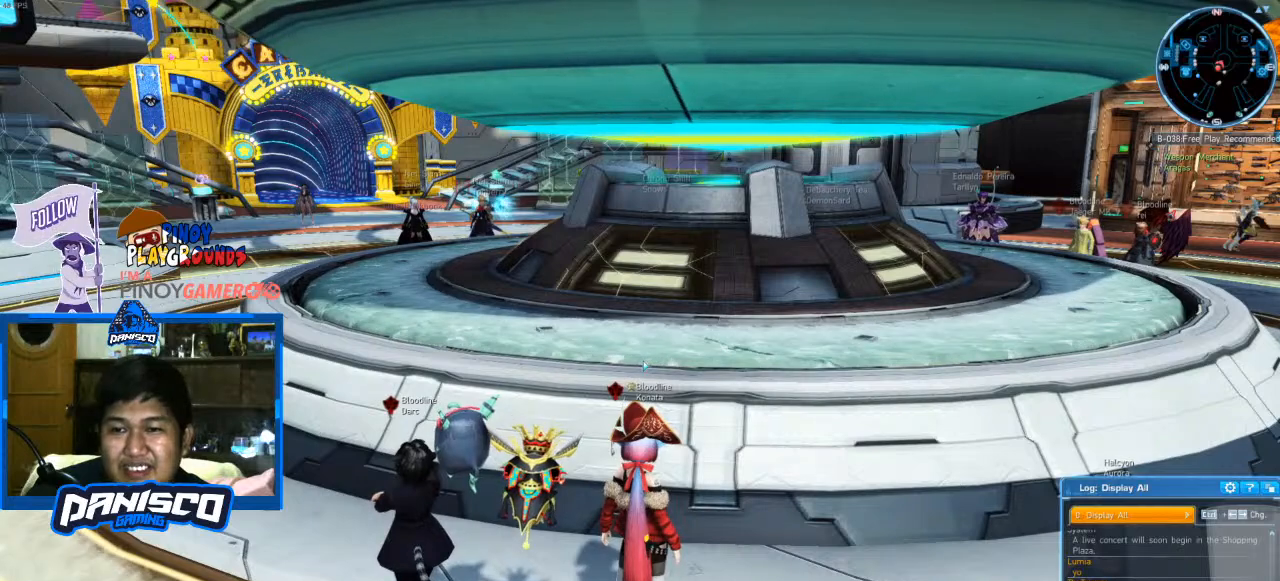
{"keys": [], "mouse": [], "events": [[100, "space", "up"]]}
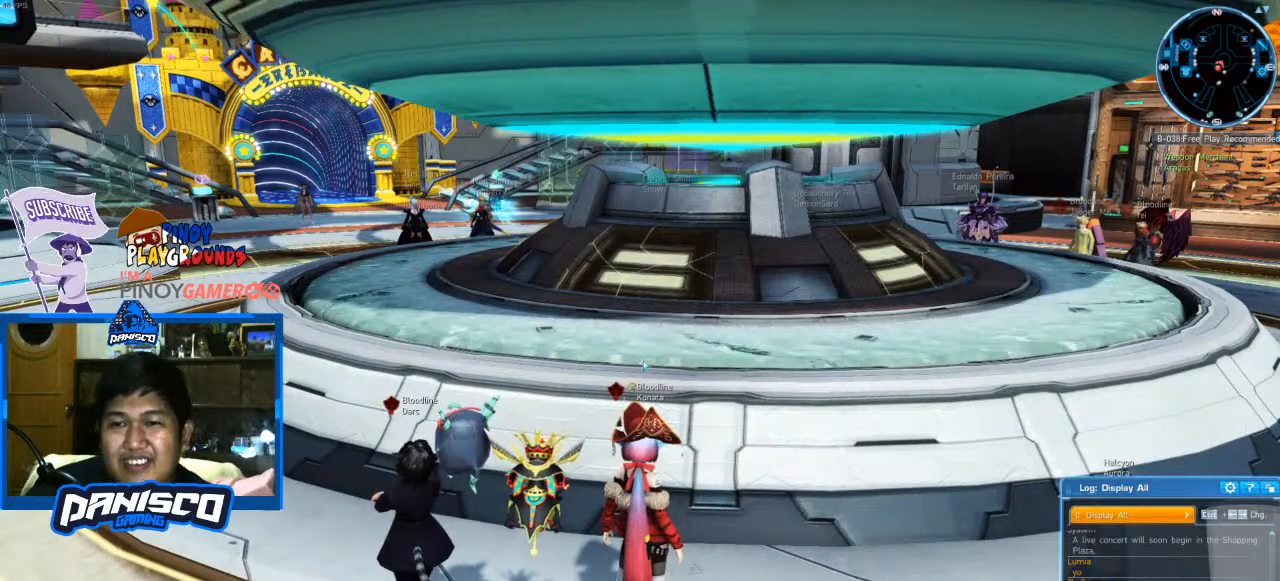
{"keys": [], "mouse": [], "events": []}
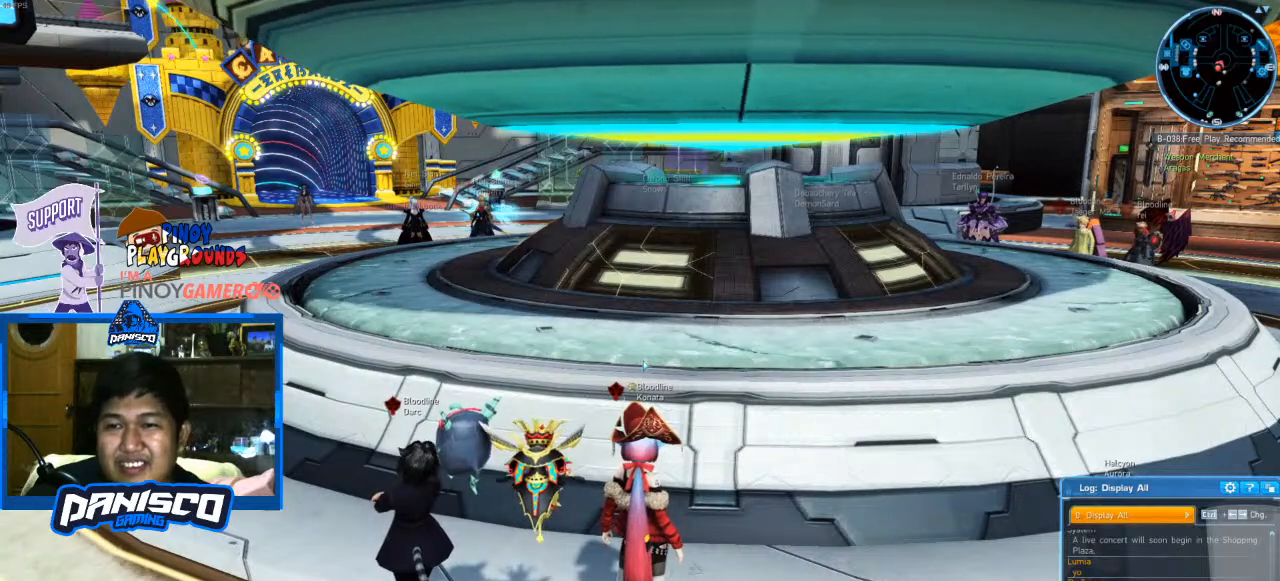
{"keys": [], "mouse": [], "events": []}
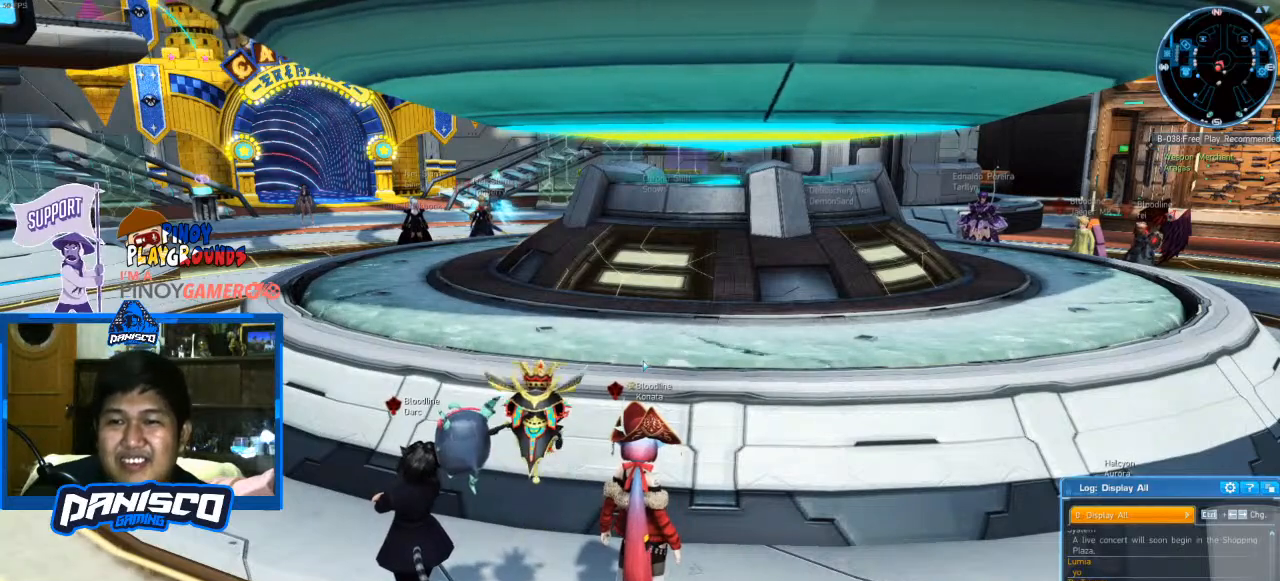
{"keys": ["r"], "mouse": [], "events": [[267, "f", "down"], [367, "f", "up"], [500, "r", "down"]]}
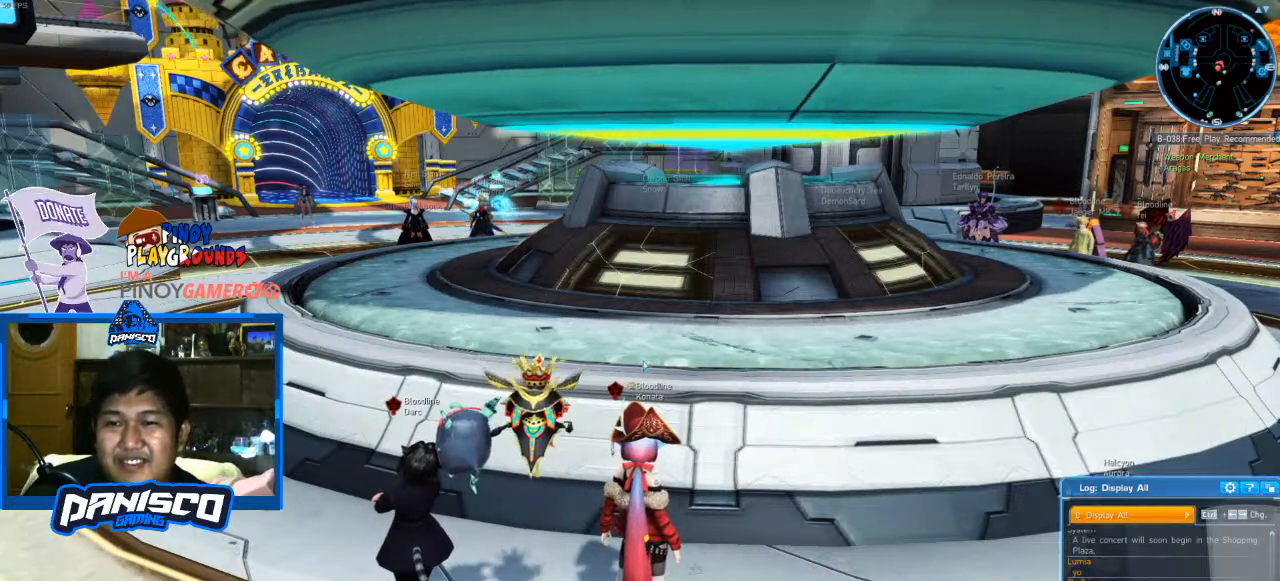
{"keys": ["a"], "mouse": [], "events": [[67, "r", "up"], [100, "space", "down"], [200, "space", "up"], [300, "d", "down"], [400, "a", "down"], [433, "d", "up"]]}
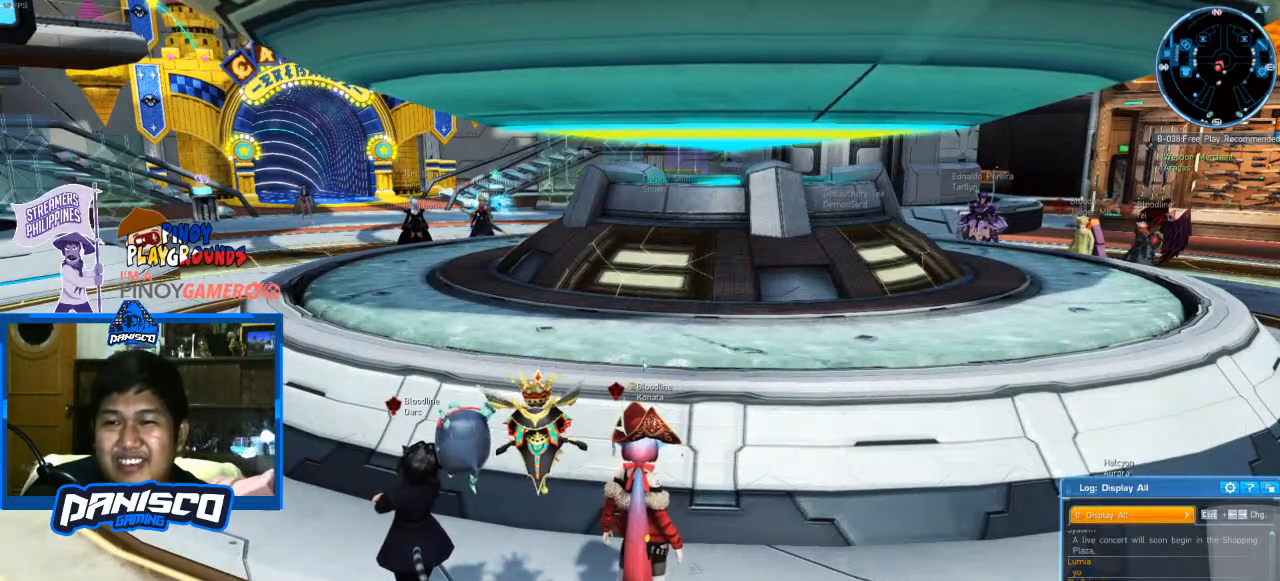
{"keys": ["space"], "mouse": [], "events": [[33, "a", "up"], [133, "c", "down"], [233, "e", "down"], [300, "c", "up"], [367, "e", "up"], [500, "space", "down"]]}
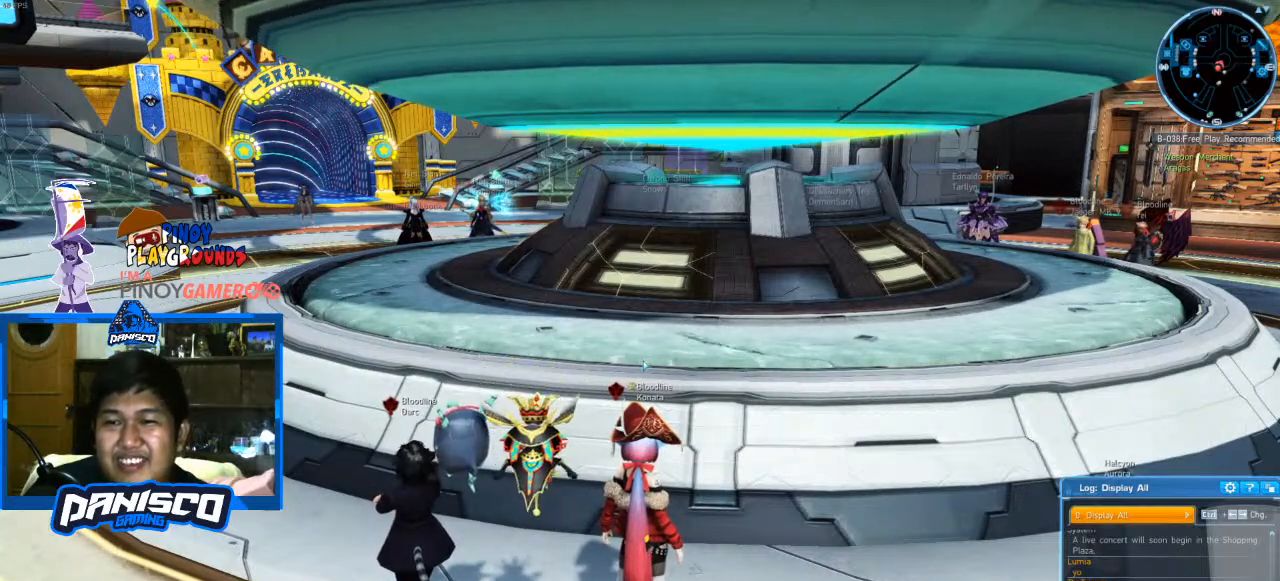
{"keys": ["c"], "mouse": [], "events": [[100, "space", "up"], [267, "d", "down"], [333, "a", "down"], [367, "d", "up"], [467, "a", "up"], [500, "c", "down"]]}
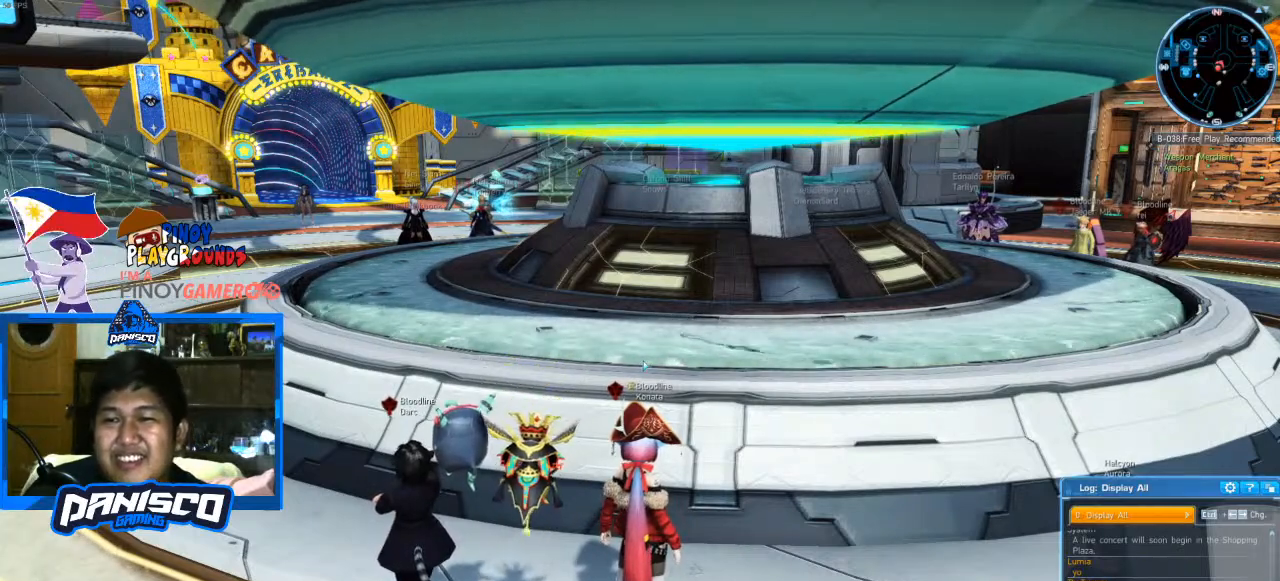
{"keys": ["g"], "mouse": [], "events": [[100, "e", "down"], [167, "c", "up"], [200, "e", "up"], [200, "space", "down"], [333, "a", "down"], [333, "space", "up"], [433, "a", "up"], [433, "g", "down"]]}
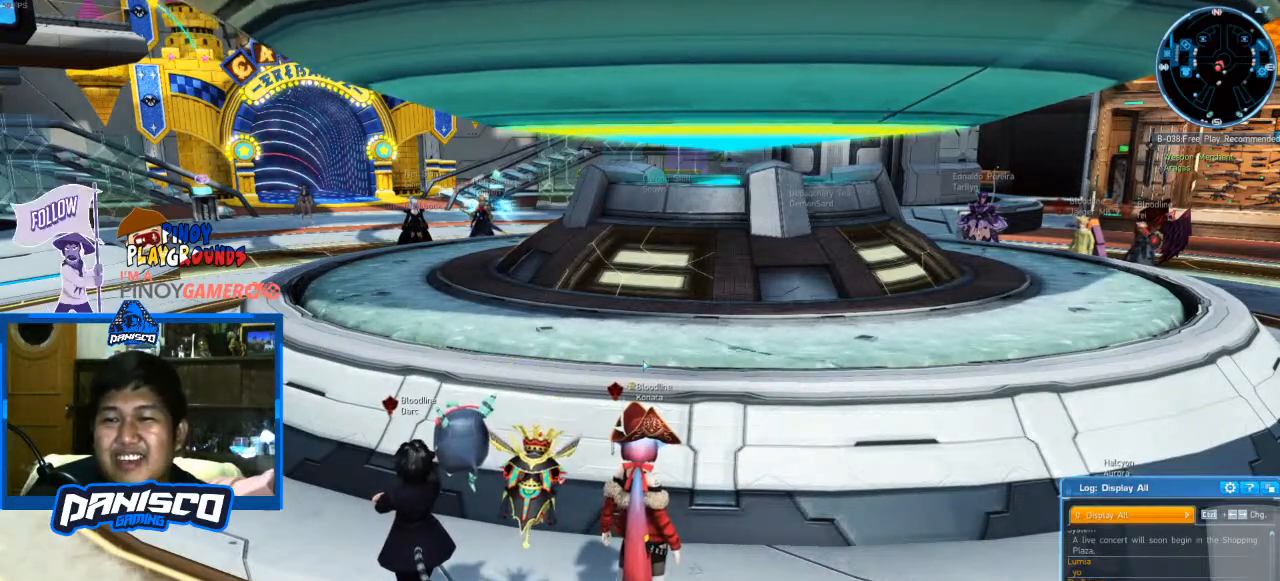
{"keys": [], "mouse": [], "events": [[33, "a", "down"], [33, "g", "up"], [133, "a", "up"]]}